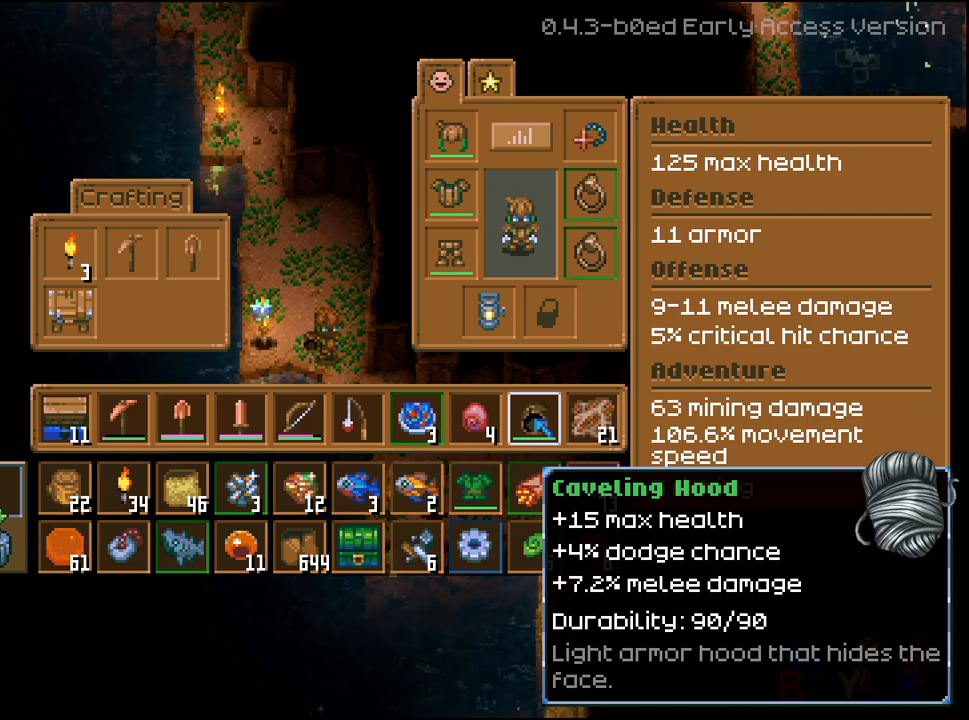
Gameplay with a controller (Xbox layout); each line is a JSON object with the inputs held at the frame after it. "events" lists button and stick changes between this image and that frame as [ms after this image, input, new state], when the widget could be followed in between.
{"buttons": ["DPAD_UP"], "left_stick": "center", "right_stick": "center", "events": [[233, "DPAD_UP", "down"], [333, "DPAD_UP", "up"], [433, "DPAD_UP", "down"]]}
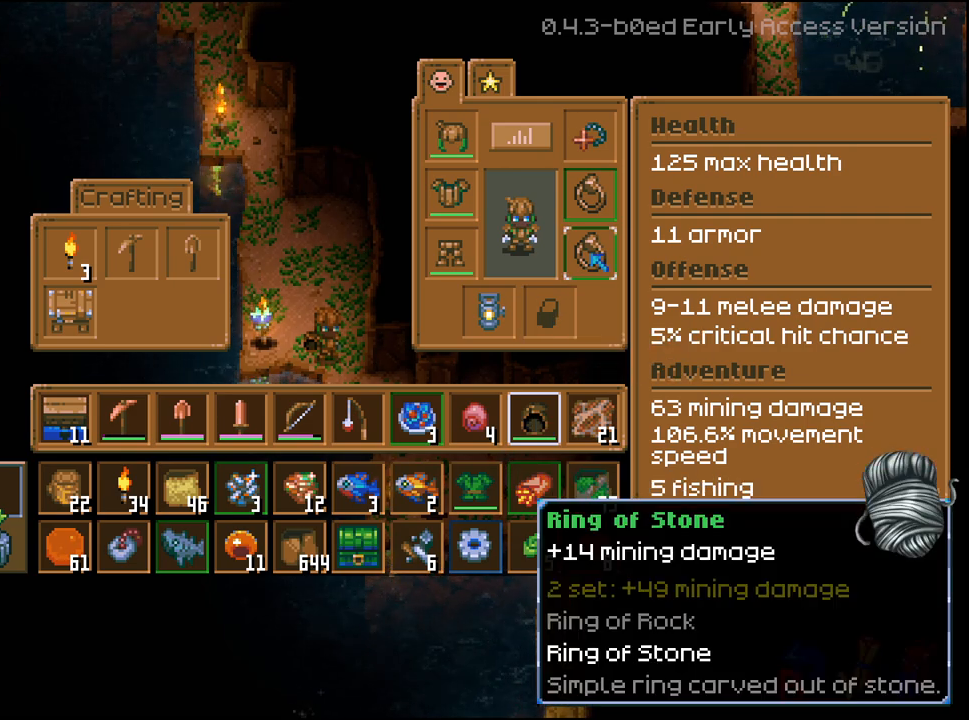
{"buttons": ["DPAD_LEFT"], "left_stick": "center", "right_stick": "center", "events": [[17, "DPAD_UP", "up"], [100, "DPAD_UP", "down"], [183, "DPAD_UP", "up"], [267, "DPAD_UP", "down"], [333, "DPAD_UP", "up"], [467, "DPAD_LEFT", "down"]]}
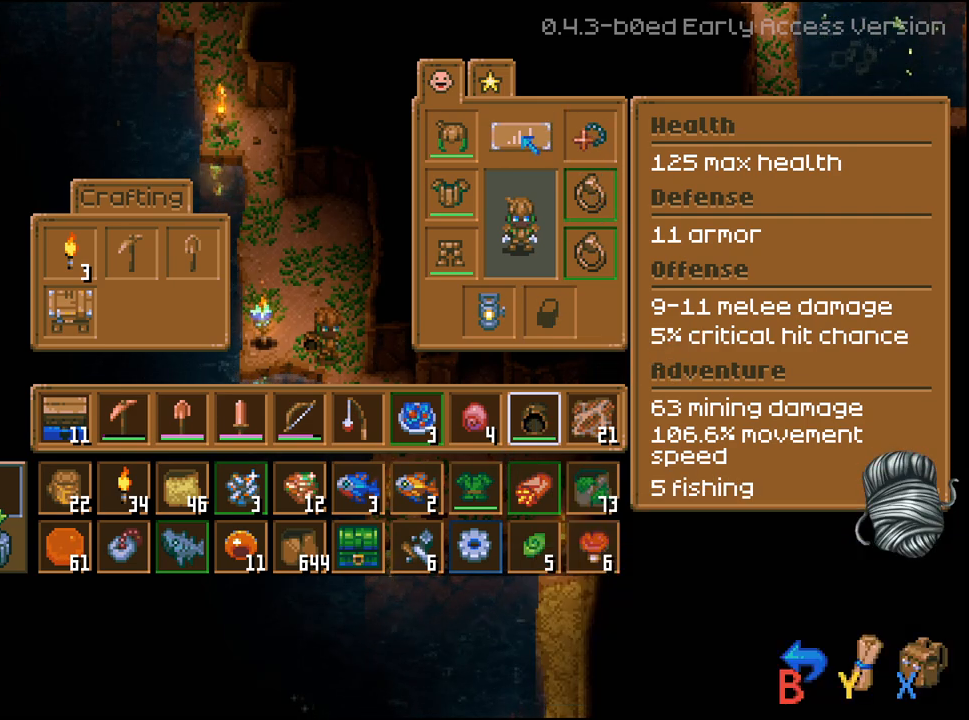
{"buttons": [], "left_stick": "center", "right_stick": "center", "events": [[83, "DPAD_LEFT", "up"], [267, "DPAD_LEFT", "down"], [367, "DPAD_LEFT", "up"]]}
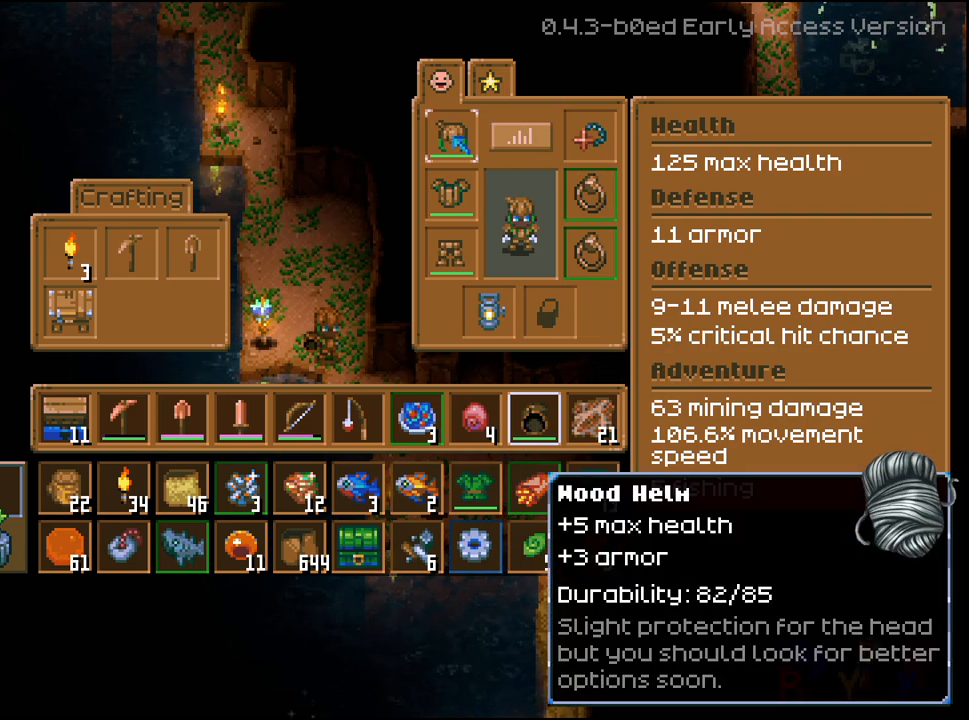
{"buttons": [], "left_stick": "center", "right_stick": "center", "events": []}
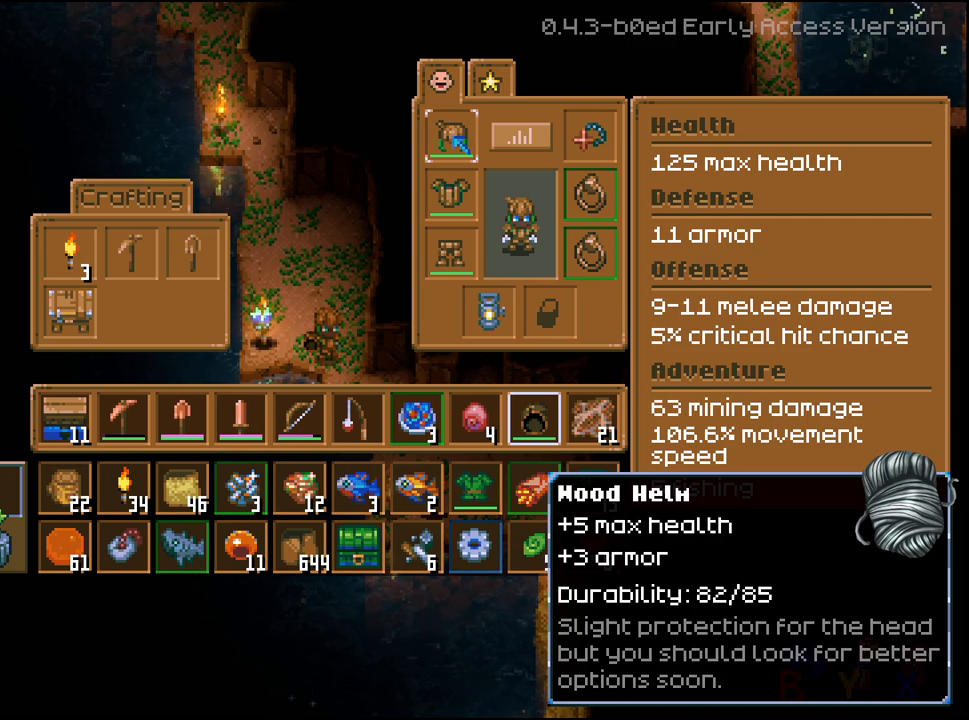
{"buttons": [], "left_stick": "center", "right_stick": "center", "events": []}
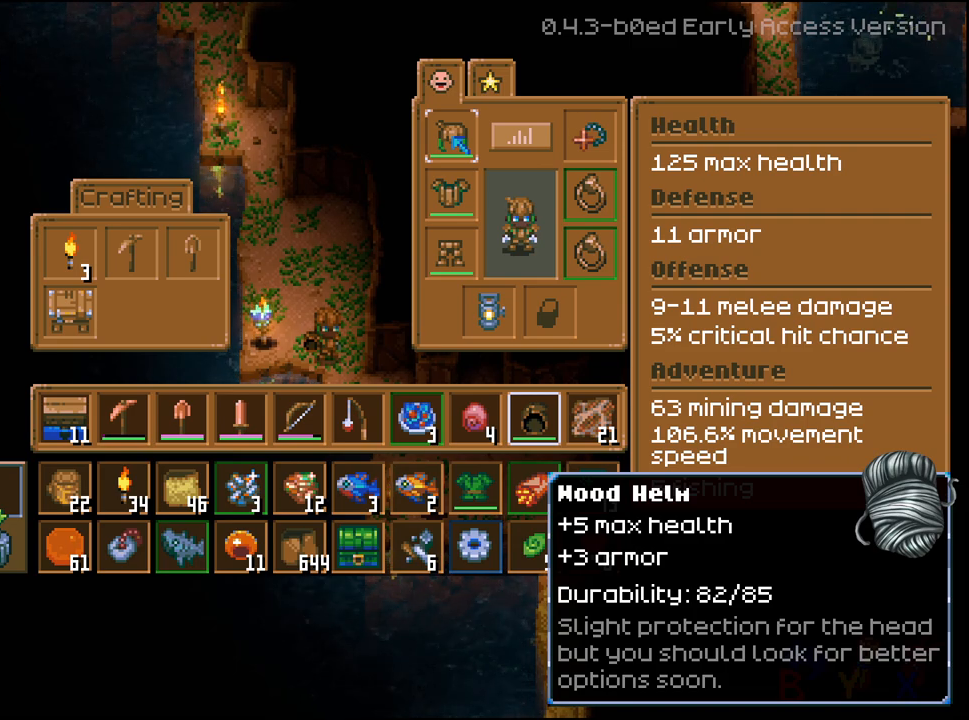
{"buttons": [], "left_stick": "center", "right_stick": "center", "events": []}
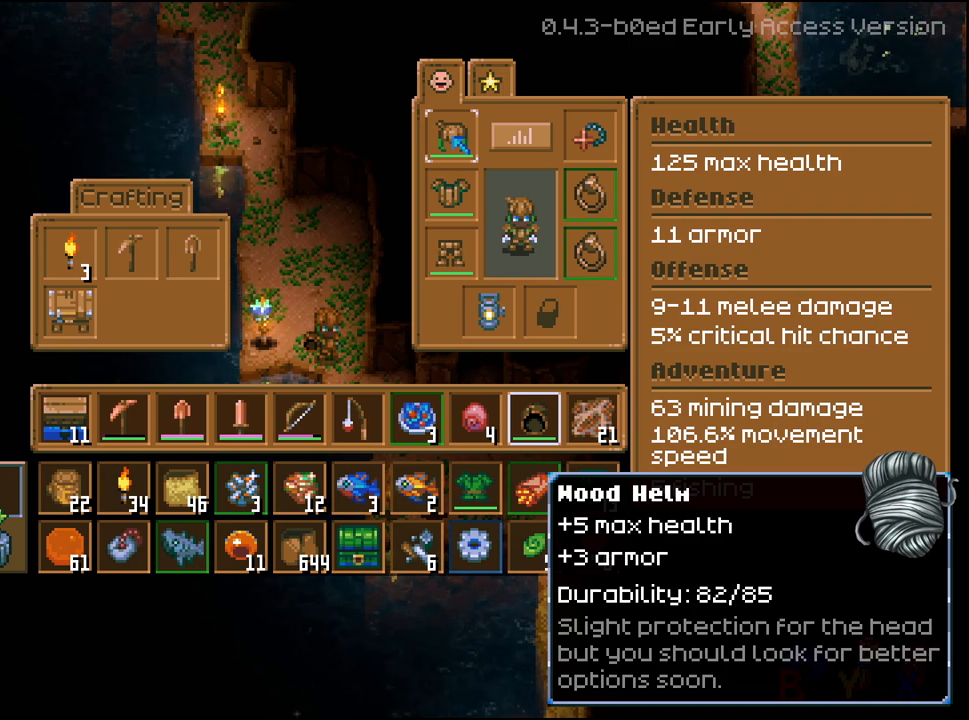
{"buttons": [], "left_stick": "center", "right_stick": "center", "events": [[383, "DPAD_DOWN", "down"], [450, "DPAD_DOWN", "up"]]}
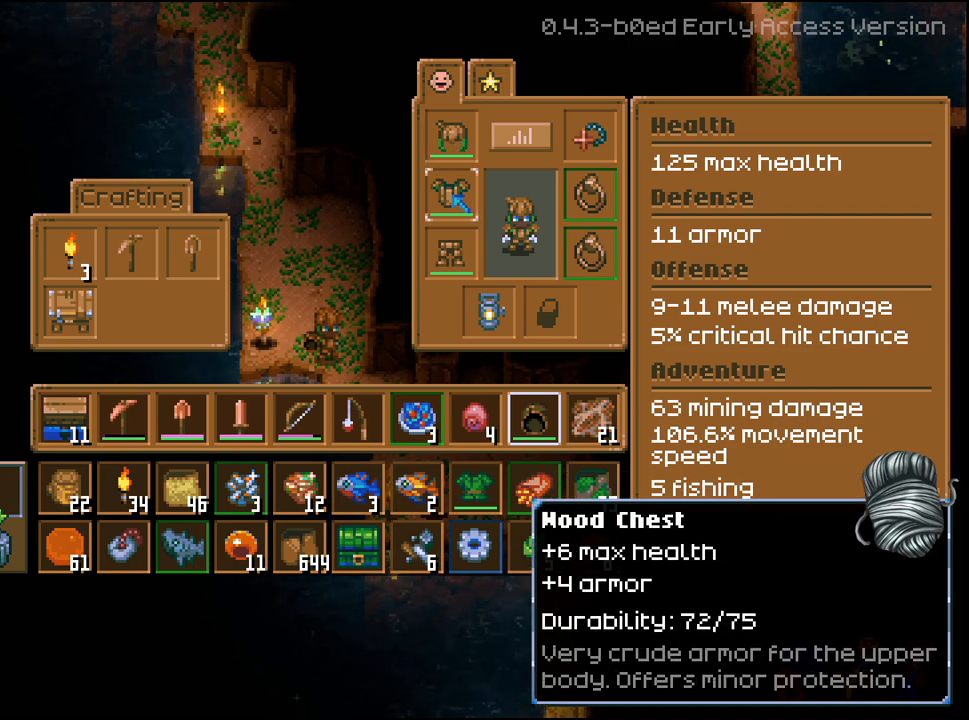
{"buttons": [], "left_stick": "center", "right_stick": "center", "events": [[50, "DPAD_DOWN", "down"], [133, "DPAD_DOWN", "up"], [200, "DPAD_DOWN", "down"], [300, "DPAD_DOWN", "up"], [383, "DPAD_DOWN", "down"], [467, "DPAD_DOWN", "up"]]}
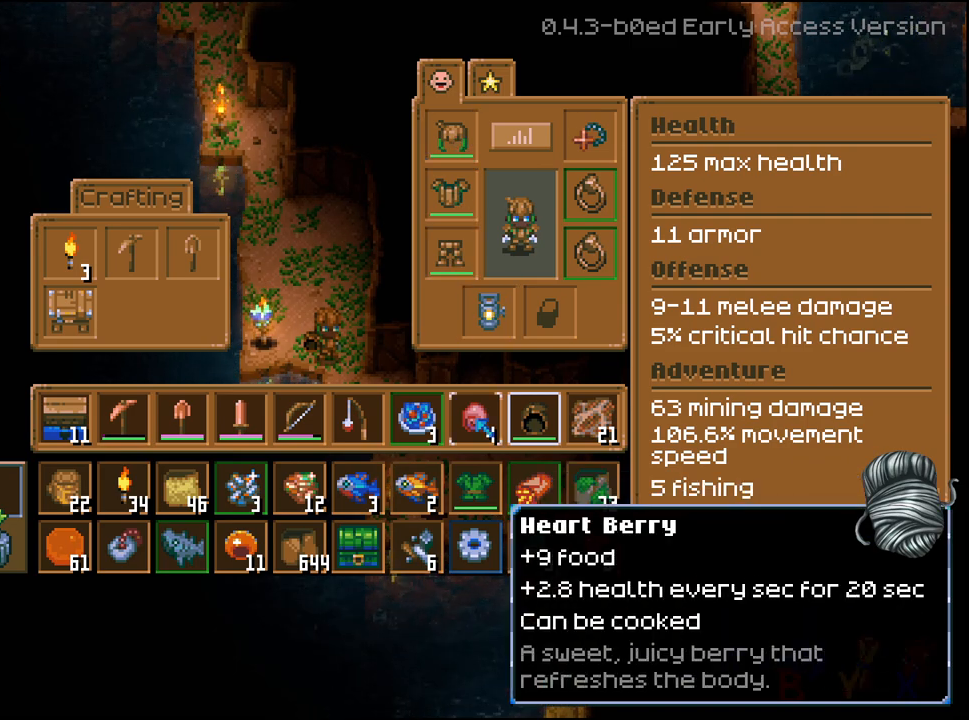
{"buttons": [], "left_stick": "center", "right_stick": "center", "events": [[150, "DPAD_RIGHT", "down"], [267, "DPAD_RIGHT", "up"]]}